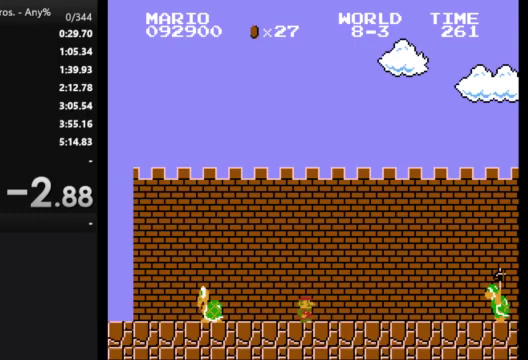
Gameplay with a controller (Nintendo layout); each line is a JSON object with the inputs held at the frame after it. "events" lists button and stick changes between this image and that frame as [ms after this image, input, new state], when the widget could be followed in between. Not read: L3 R3.
{"buttons": ["A", "B", "DPAD_RIGHT"], "events": [[333, "A", "down"]]}
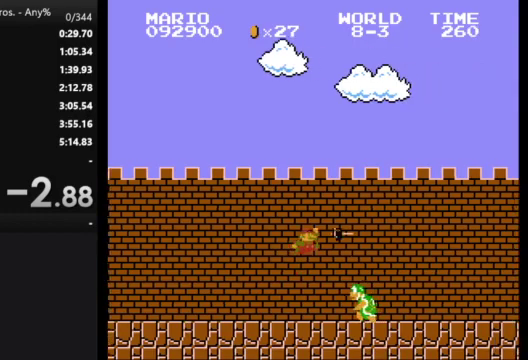
{"buttons": ["DPAD_RIGHT"], "events": [[367, "A", "up"], [500, "B", "up"]]}
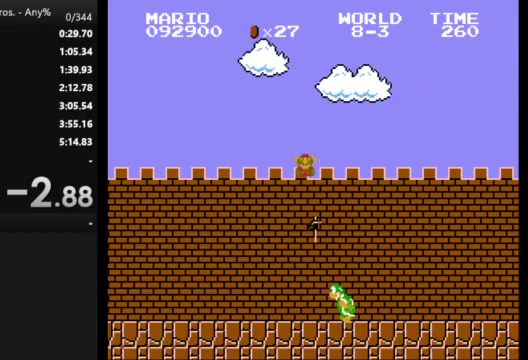
{"buttons": [], "events": [[33, "DPAD_RIGHT", "up"]]}
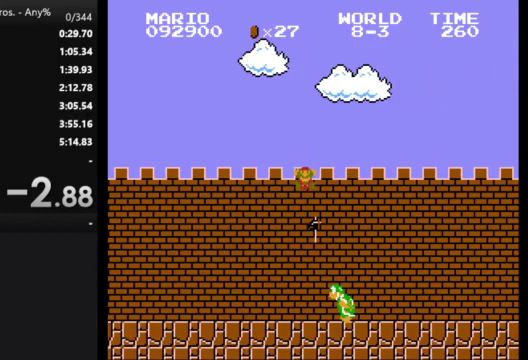
{"buttons": [], "events": []}
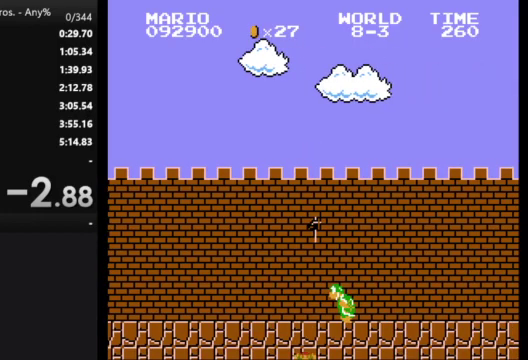
{"buttons": [], "events": []}
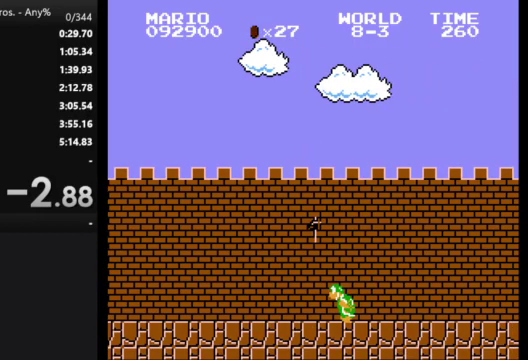
{"buttons": [], "events": []}
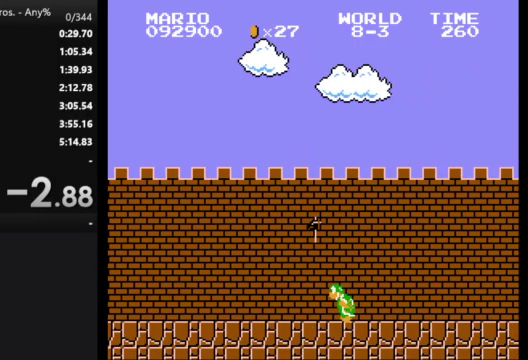
{"buttons": ["B"], "events": [[500, "B", "down"]]}
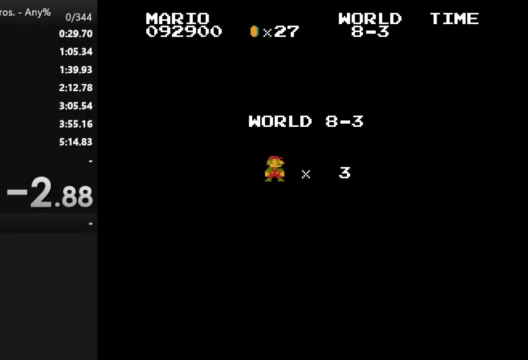
{"buttons": ["A", "B"], "events": [[233, "A", "down"]]}
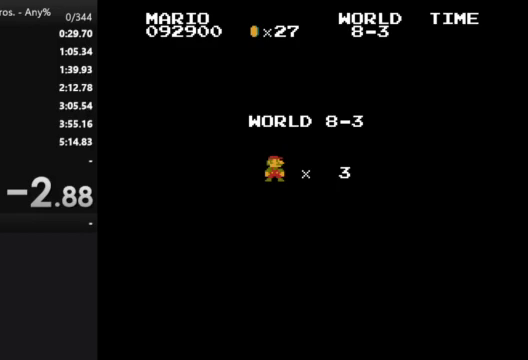
{"buttons": ["A", "B", "DPAD_RIGHT"], "events": [[100, "DPAD_RIGHT", "down"]]}
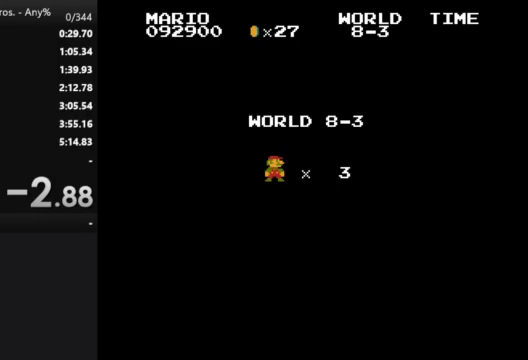
{"buttons": ["A", "B", "DPAD_RIGHT"], "events": []}
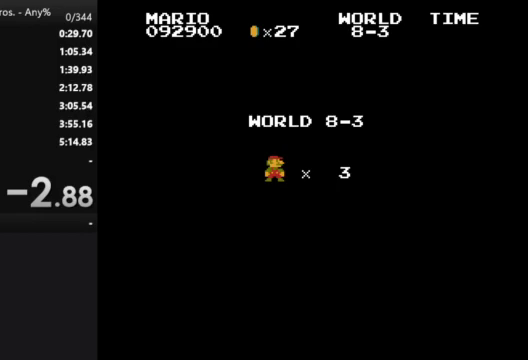
{"buttons": ["A", "B", "DPAD_RIGHT"], "events": []}
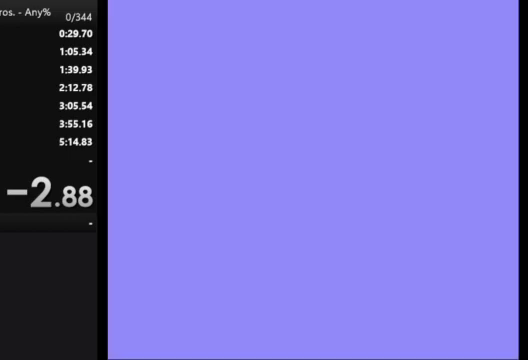
{"buttons": ["A", "B", "DPAD_RIGHT"], "events": []}
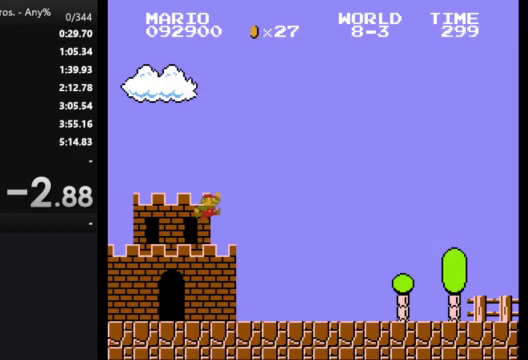
{"buttons": ["B", "DPAD_RIGHT"], "events": [[367, "A", "up"]]}
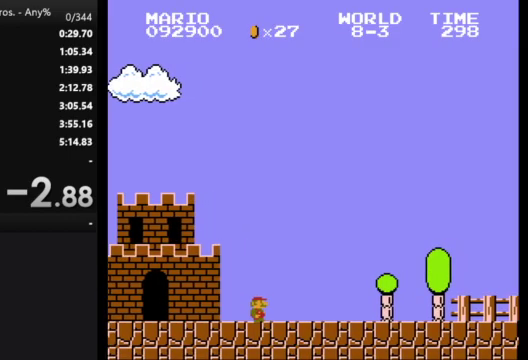
{"buttons": ["B", "DPAD_RIGHT"], "events": []}
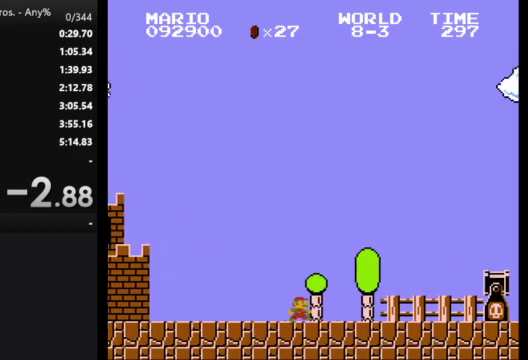
{"buttons": ["A", "B", "DPAD_RIGHT"], "events": [[233, "A", "down"]]}
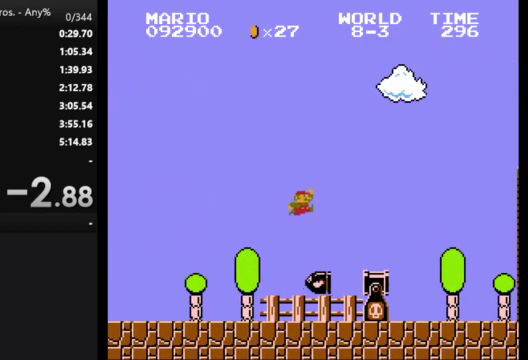
{"buttons": ["B", "DPAD_RIGHT"], "events": [[133, "A", "up"]]}
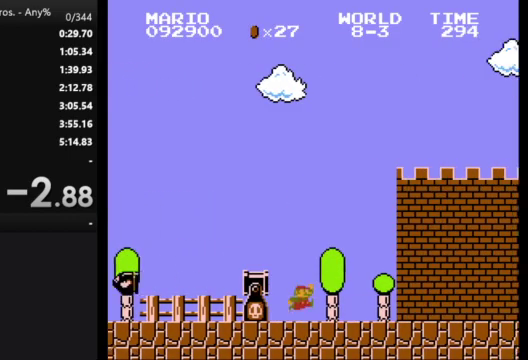
{"buttons": ["A", "B", "DPAD_RIGHT"], "events": [[467, "A", "down"]]}
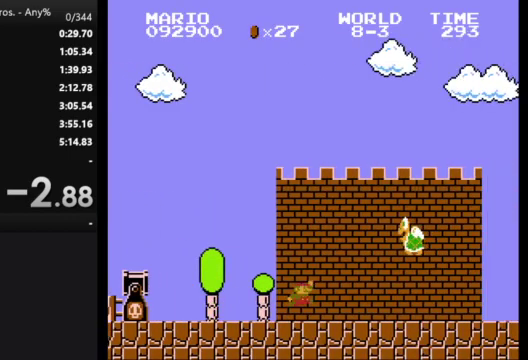
{"buttons": ["B", "DPAD_RIGHT"], "events": [[200, "A", "up"]]}
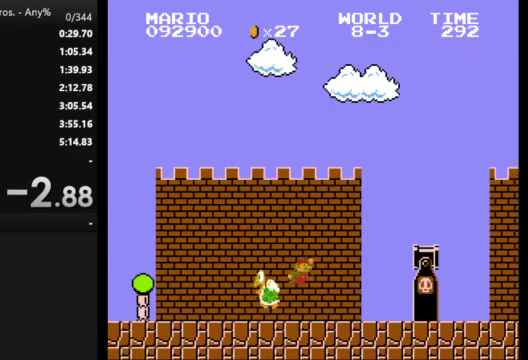
{"buttons": ["A", "B", "DPAD_RIGHT"], "events": [[233, "A", "down"]]}
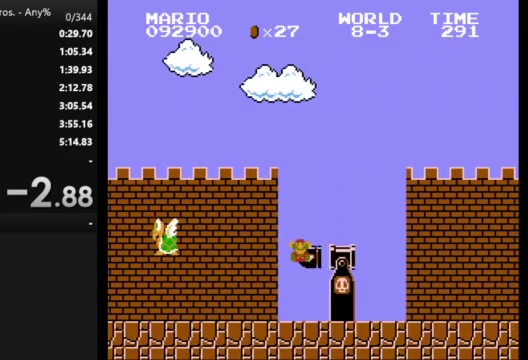
{"buttons": [], "events": [[133, "A", "up"], [233, "B", "up"], [233, "DPAD_RIGHT", "up"]]}
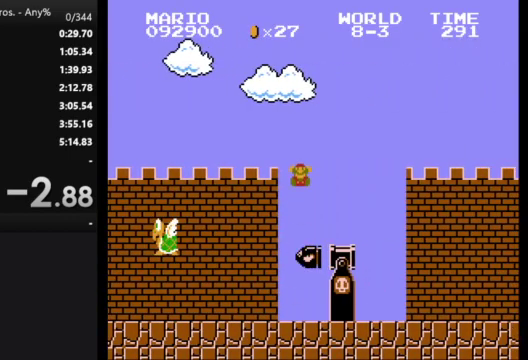
{"buttons": [], "events": []}
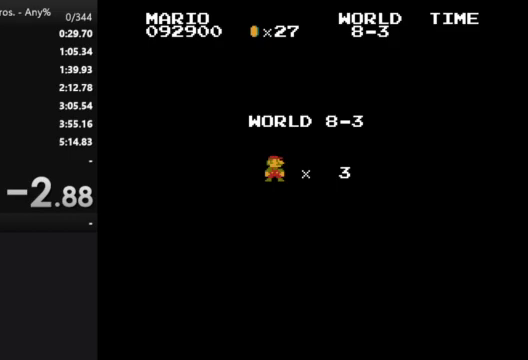
{"buttons": ["A", "B"], "events": [[233, "B", "down"], [333, "A", "down"]]}
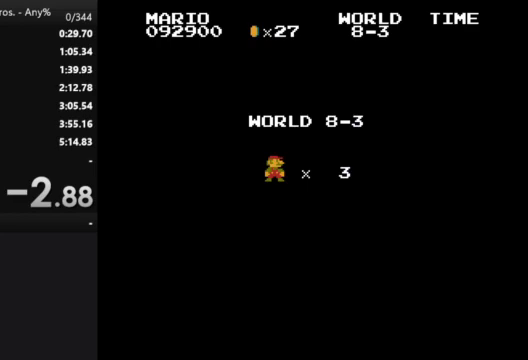
{"buttons": ["A", "B", "DPAD_RIGHT"], "events": [[233, "DPAD_RIGHT", "down"]]}
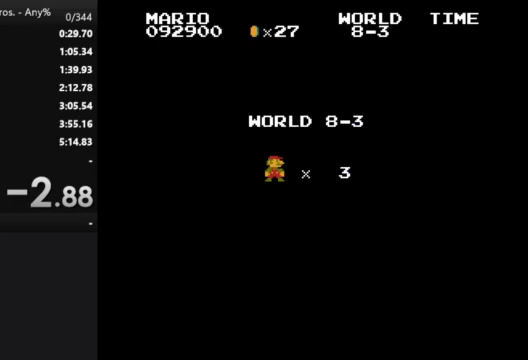
{"buttons": ["A", "B", "DPAD_RIGHT"], "events": []}
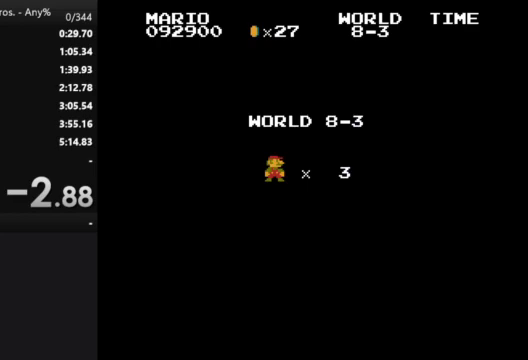
{"buttons": ["A", "B", "DPAD_RIGHT"], "events": []}
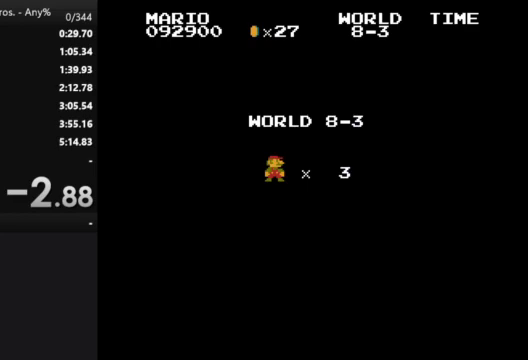
{"buttons": ["A", "B", "DPAD_RIGHT"], "events": []}
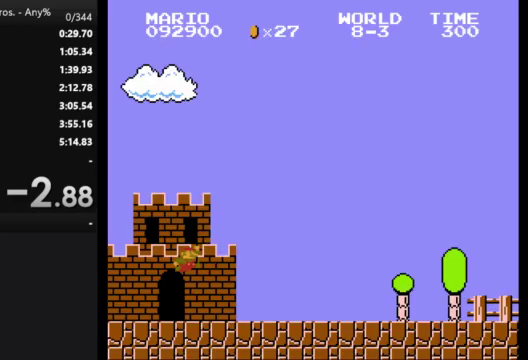
{"buttons": ["A", "B", "DPAD_RIGHT"], "events": []}
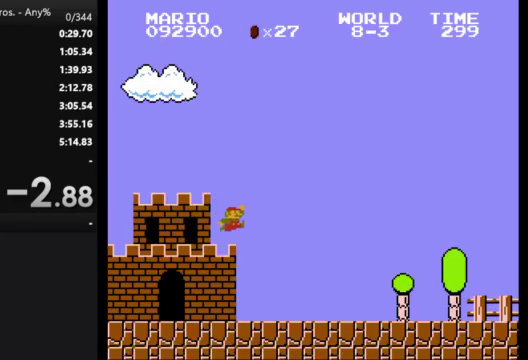
{"buttons": ["B", "DPAD_RIGHT"], "events": [[167, "A", "up"]]}
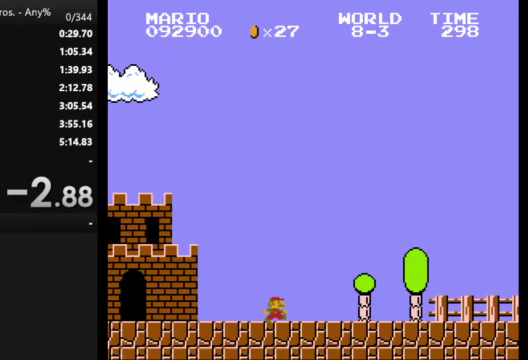
{"buttons": ["B", "DPAD_RIGHT"], "events": []}
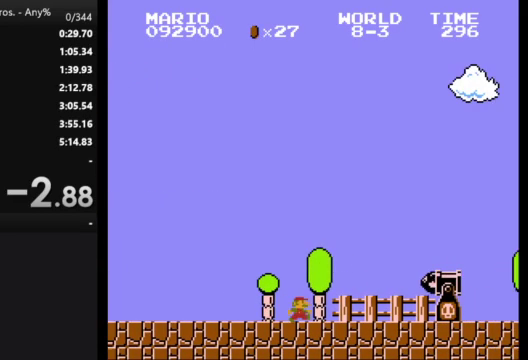
{"buttons": ["B", "DPAD_RIGHT"], "events": [[33, "A", "down"], [467, "A", "up"]]}
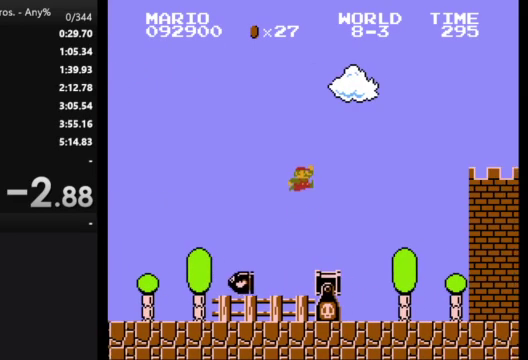
{"buttons": ["B", "DPAD_RIGHT"], "events": []}